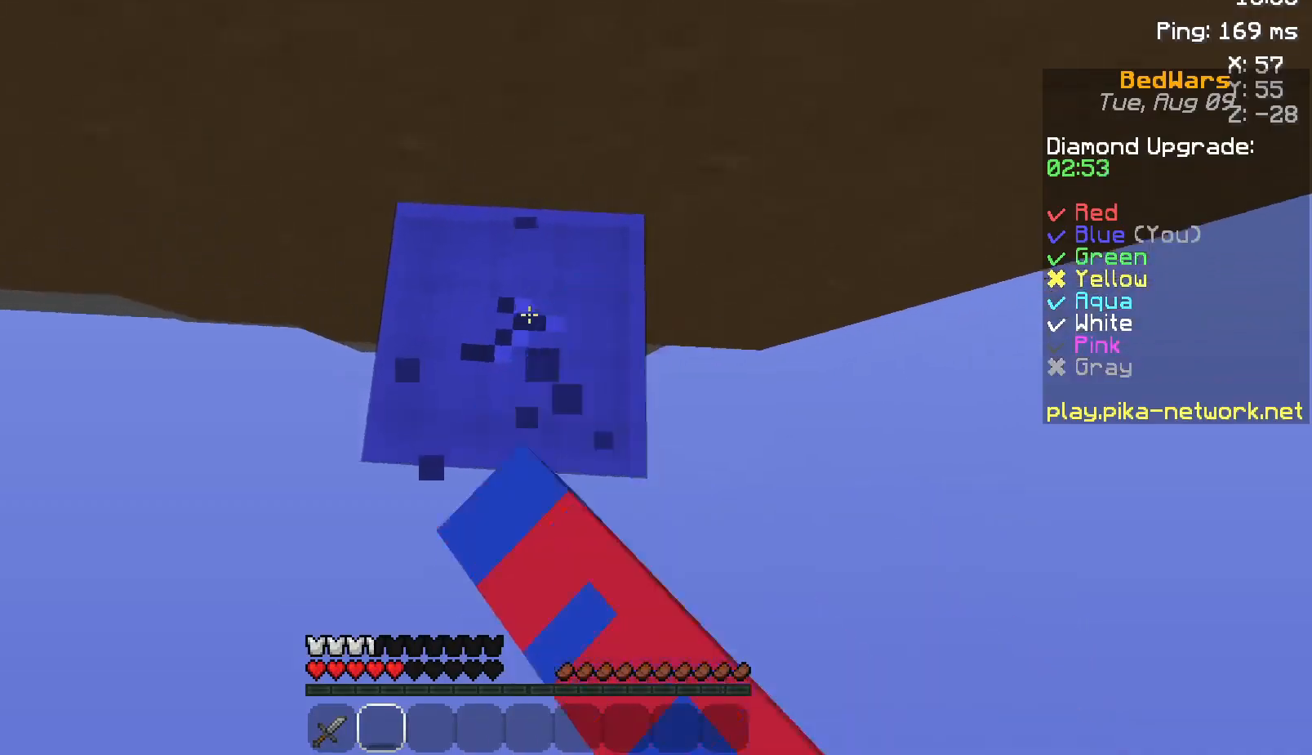
Gameplay with keyboard and mouse; each line is a JSON object with the keys and mouse buttons held at the frame after it. "events" lists presses ("down") and releases ("up") of "a", "d", "s", "space", "w", "mouse_left" and "mouse_right" between this image and that frame as [ms after this image, input, new state], when the widget could be followed in between. "mouse_left", "mouse_right" = the "left", "right" buttons of the "mouse" list. No other keys are recorded. Fast repeated clicks can show as one long hold. Not read: mouse_move.
{"keys": [], "mouse": ["left"], "events": [[200, "a", "down"], [333, "a", "up"]]}
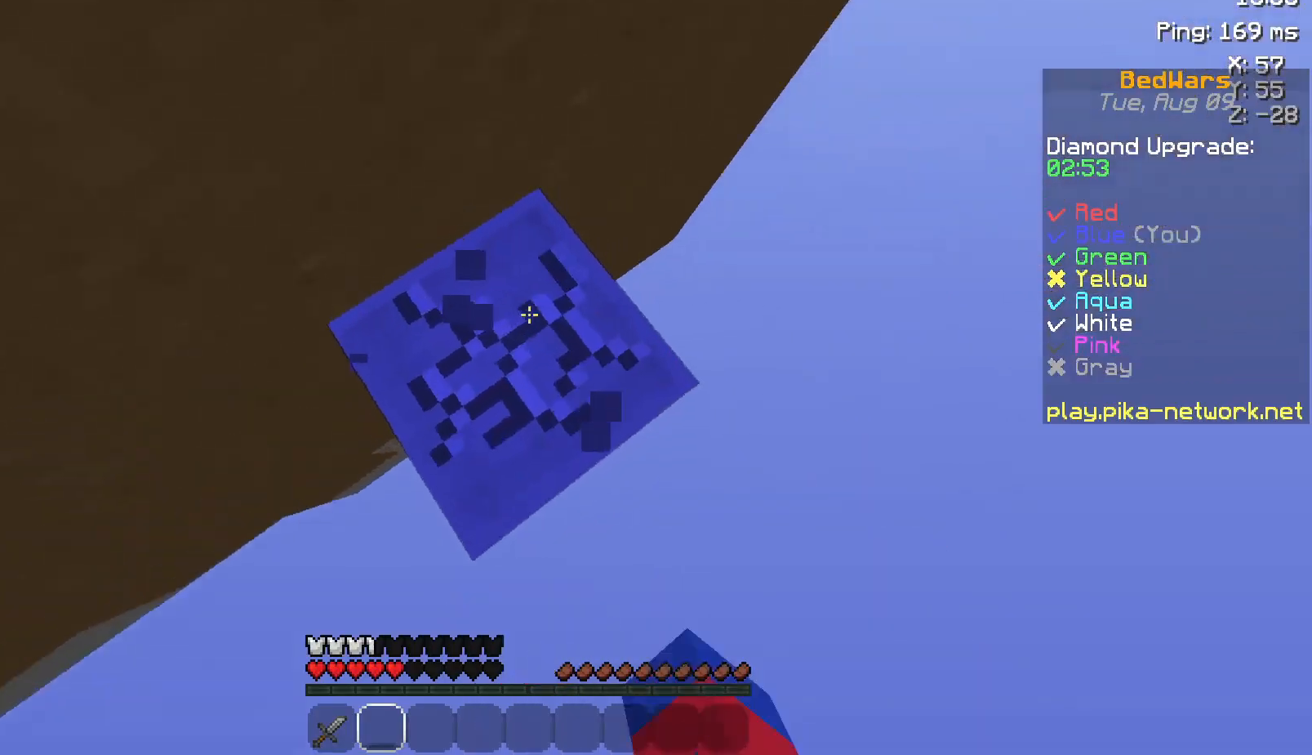
{"keys": [], "mouse": ["left"], "events": []}
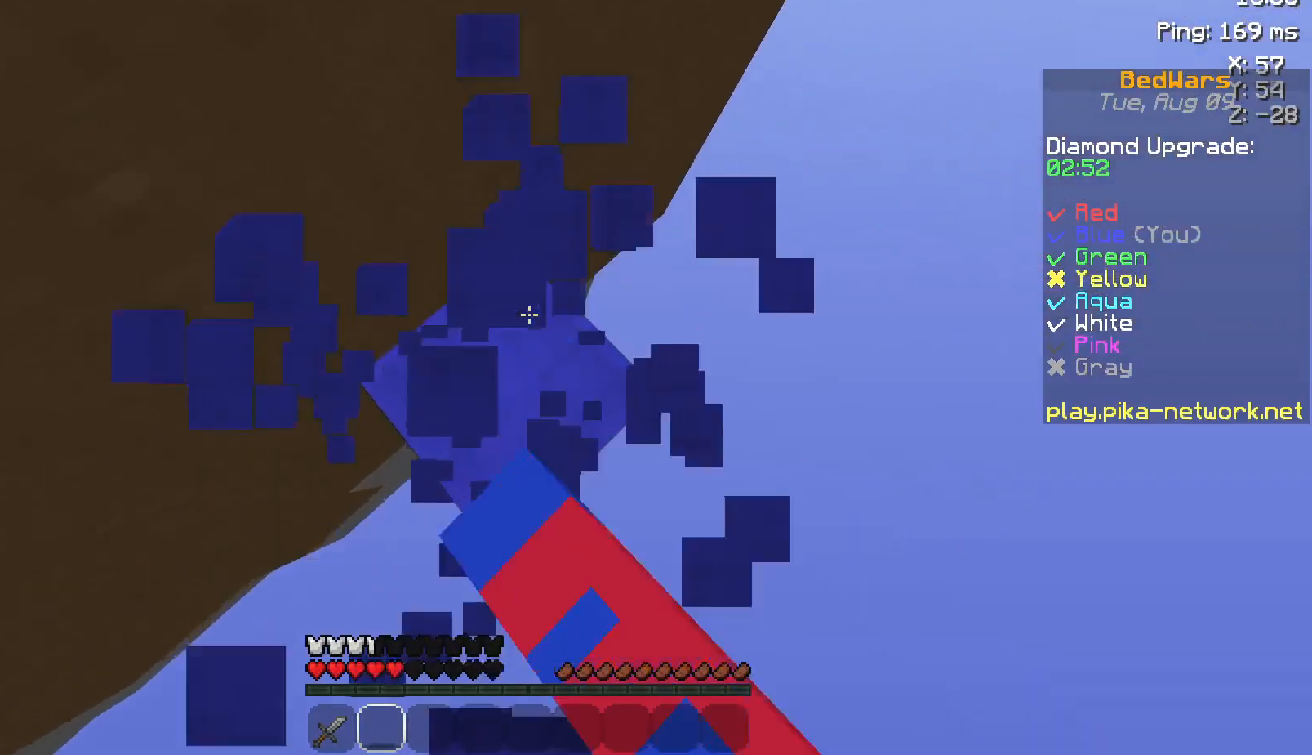
{"keys": [], "mouse": [], "events": [[200, "mouse_left", "up"], [283, "s", "down"], [400, "s", "up"]]}
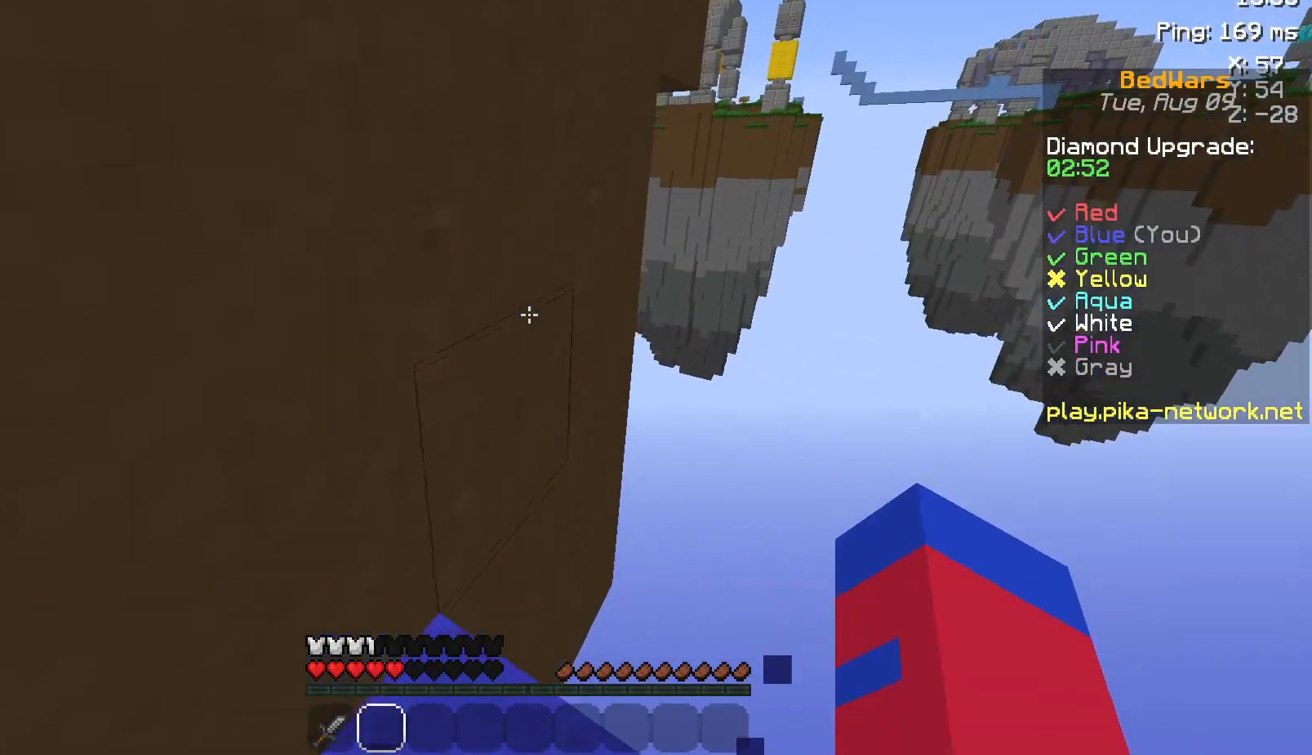
{"keys": ["d", "w"], "mouse": [], "events": [[400, "d", "down"], [500, "w", "down"]]}
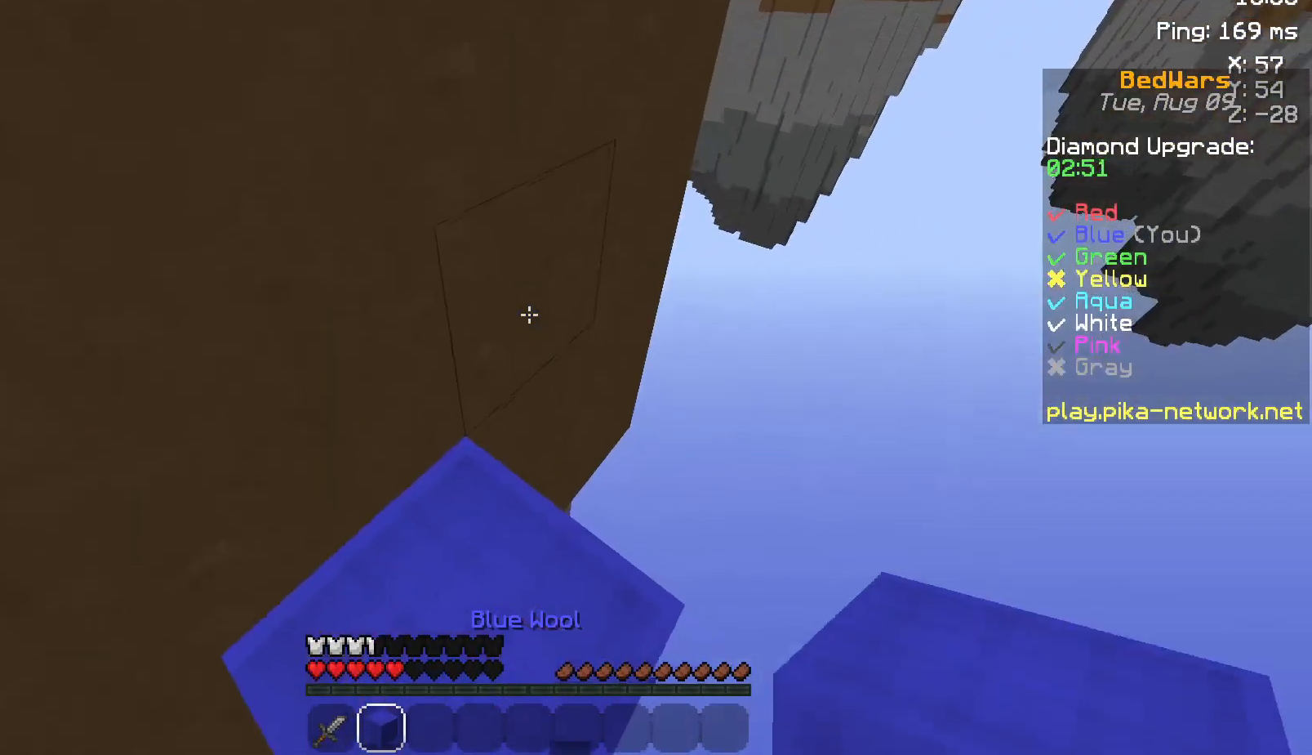
{"keys": ["a"], "mouse": [], "events": [[100, "d", "up"], [150, "w", "up"], [500, "a", "down"]]}
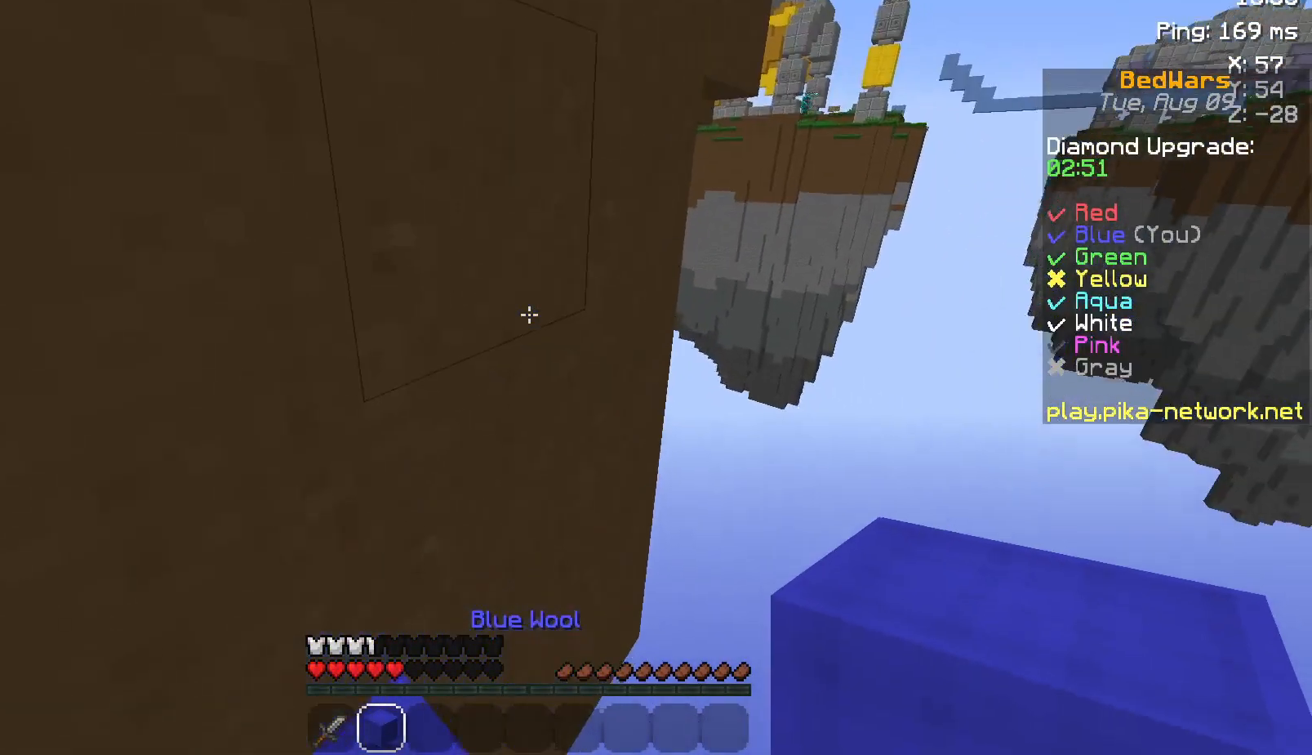
{"keys": ["a"], "mouse": [], "events": [[33, "a", "up"], [67, "a", "down"], [67, "mouse_right", "down"], [67, "s", "down"], [100, "mouse_right", "up"], [400, "s", "up"]]}
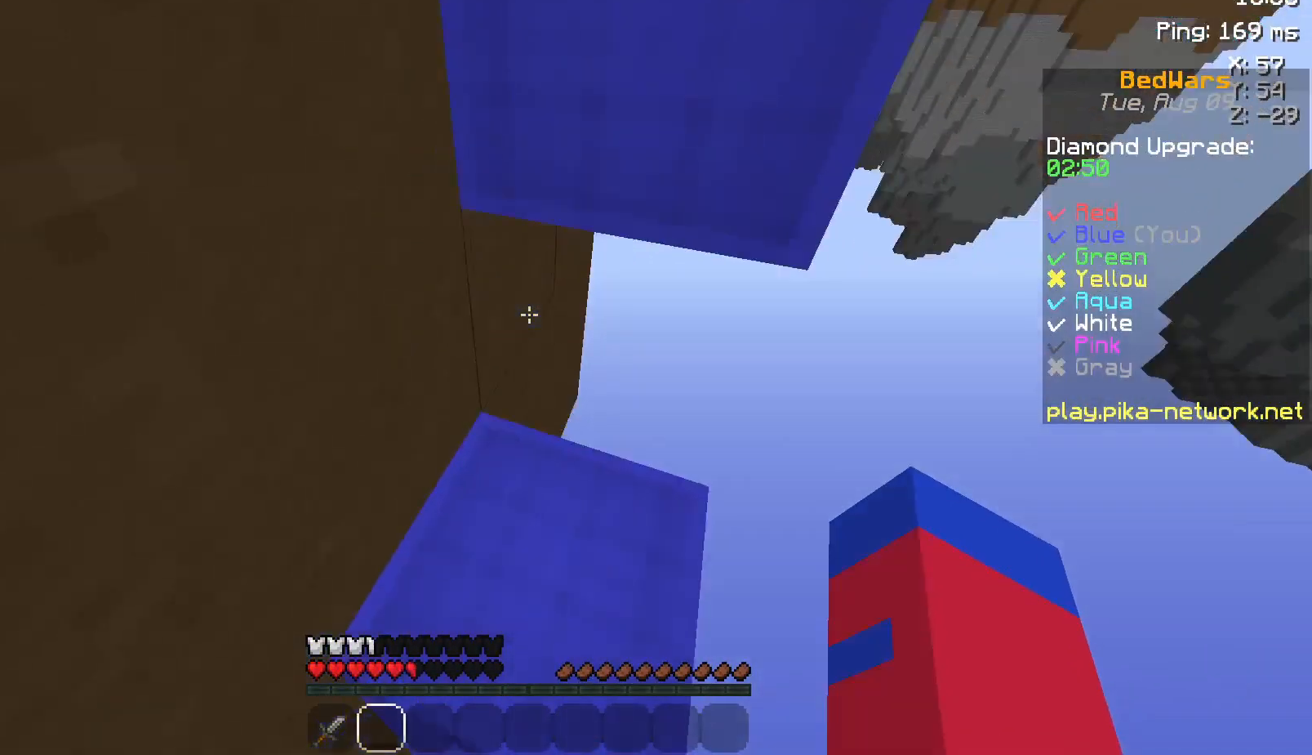
{"keys": [], "mouse": [], "events": [[100, "a", "up"], [100, "w", "down"], [300, "w", "up"], [333, "d", "down"], [433, "d", "up"]]}
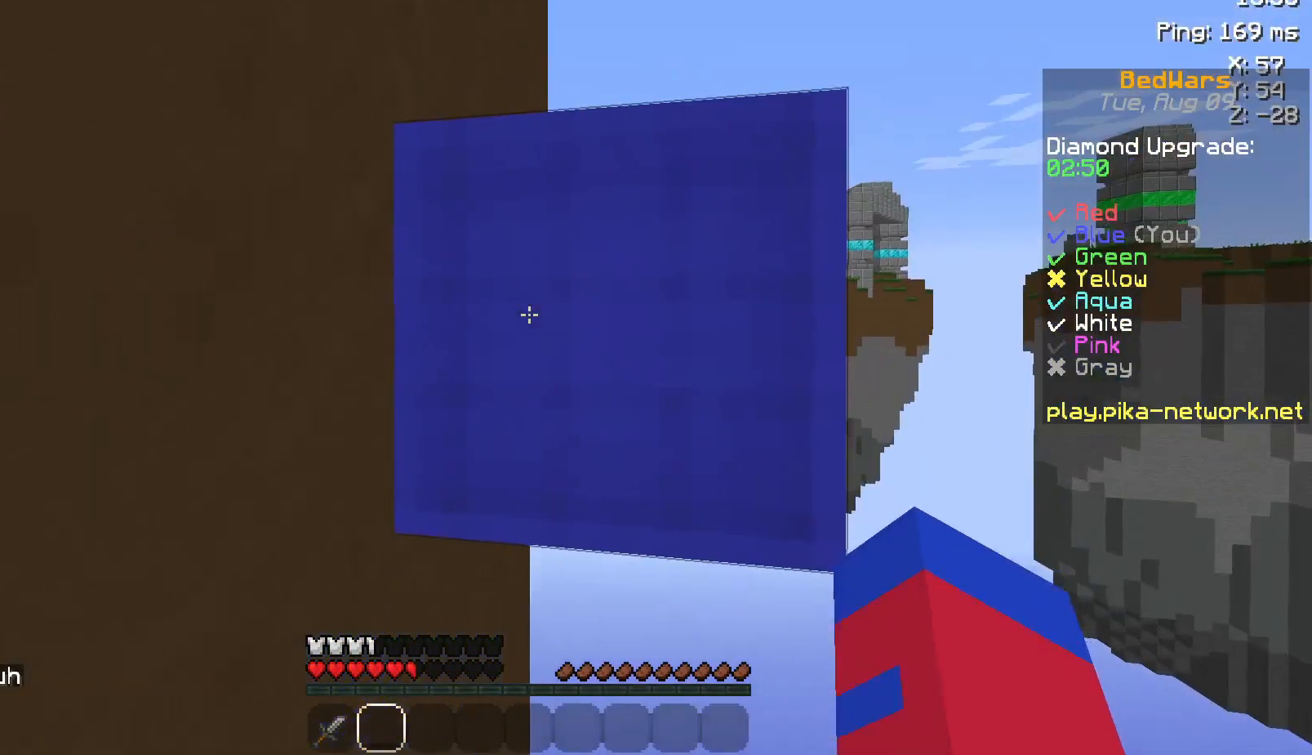
{"keys": ["w"], "mouse": ["left"], "events": [[133, "w", "down"], [183, "mouse_left", "down"]]}
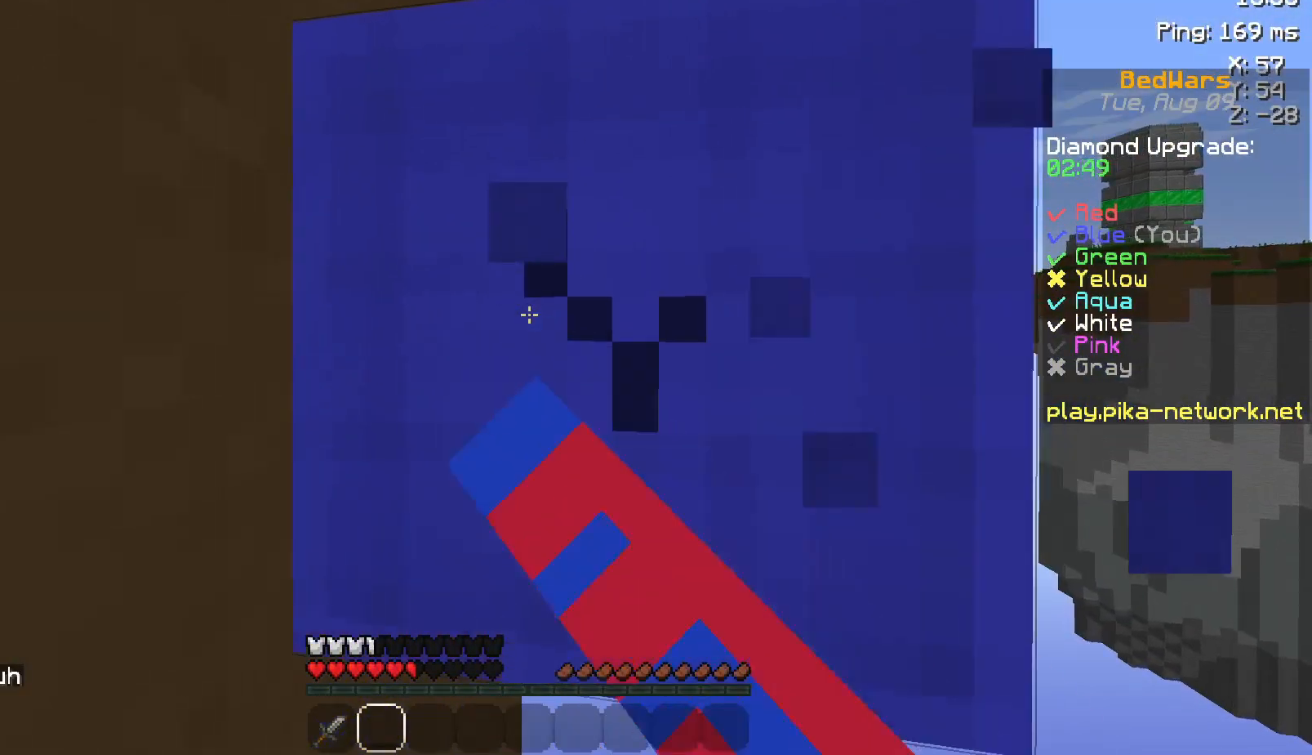
{"keys": [], "mouse": ["left"], "events": [[83, "w", "up"]]}
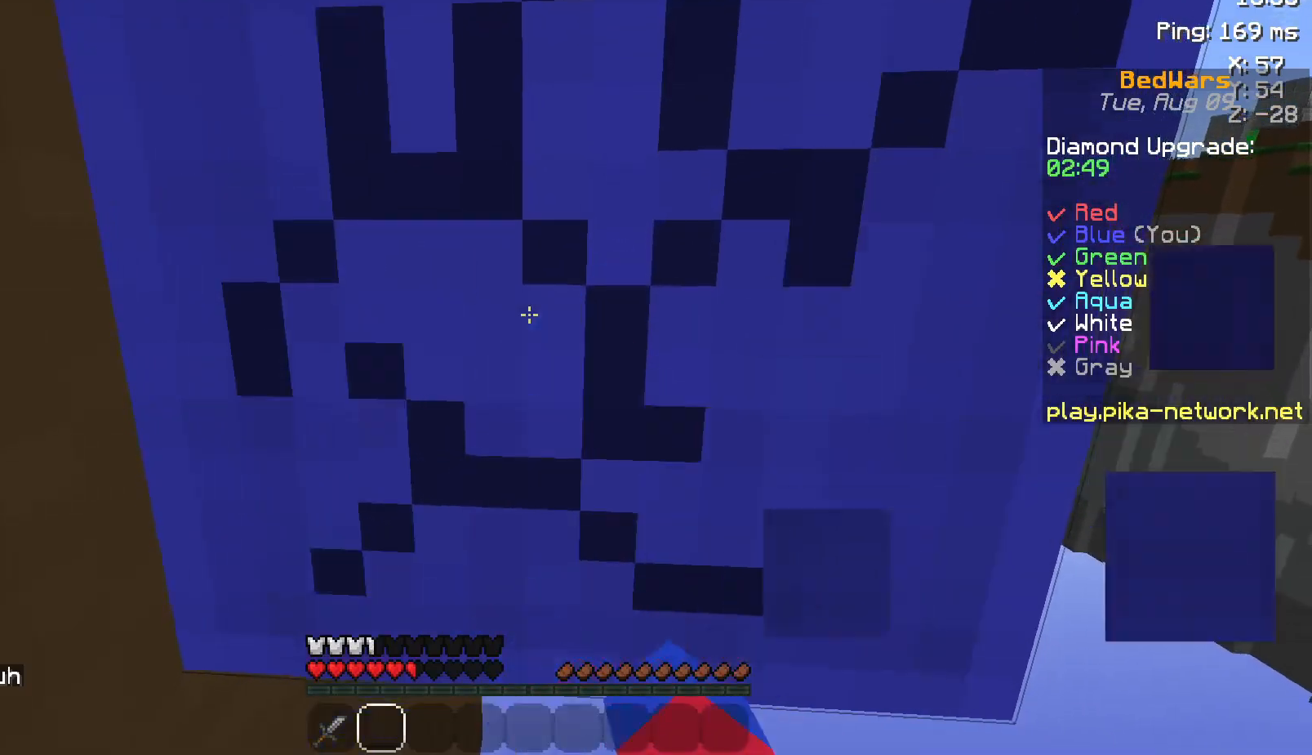
{"keys": ["w"], "mouse": ["left"], "events": [[350, "w", "down"]]}
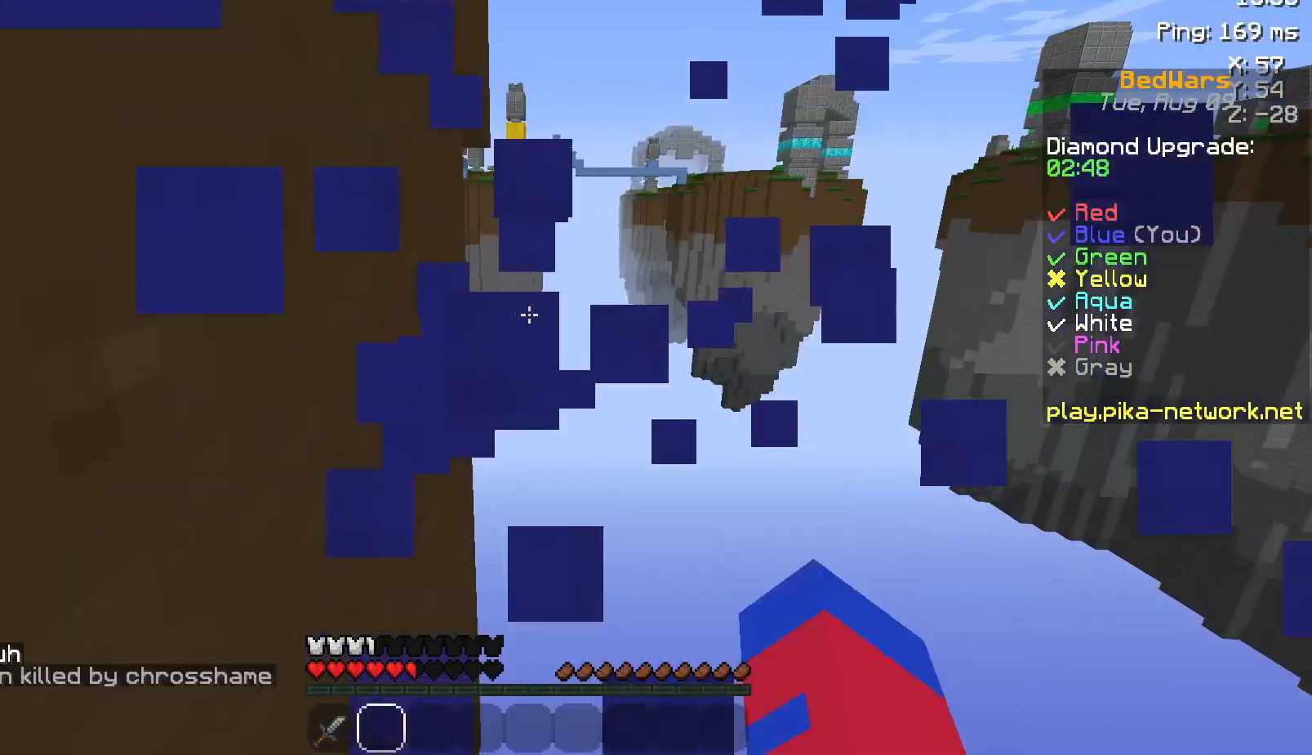
{"keys": ["s"], "mouse": [], "events": [[83, "w", "up"], [200, "mouse_left", "up"], [200, "s", "down"]]}
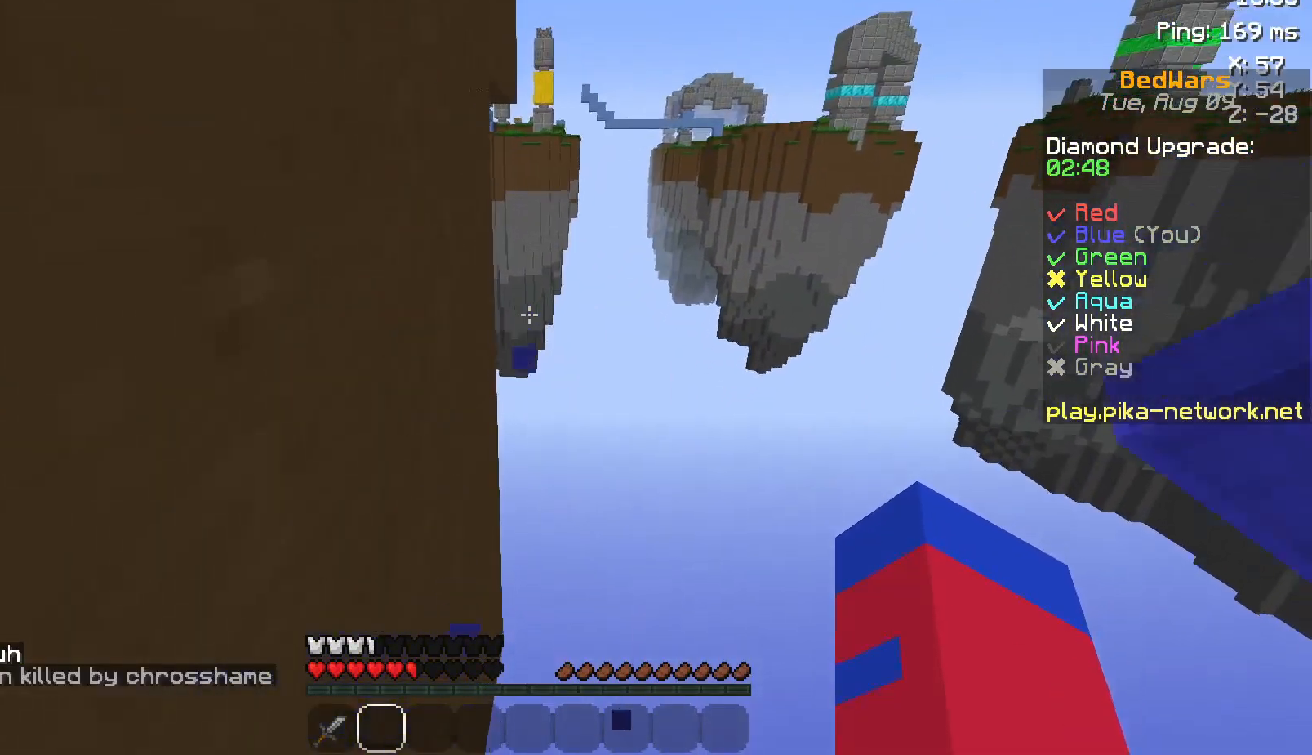
{"keys": ["d", "s"], "mouse": [], "events": [[500, "d", "down"]]}
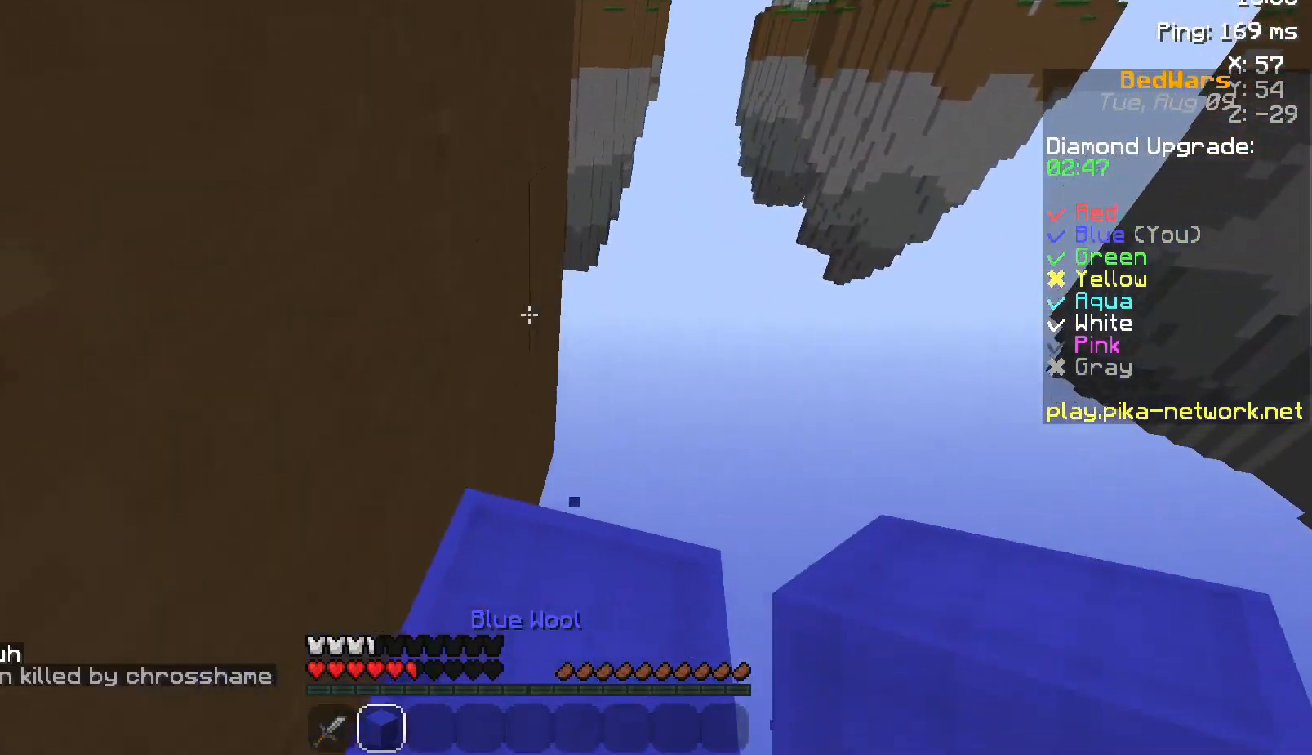
{"keys": ["space", "w"], "mouse": [], "events": [[50, "s", "up"], [133, "d", "up"], [200, "mouse_right", "down"], [233, "w", "down"], [367, "mouse_right", "up"], [450, "space", "down"]]}
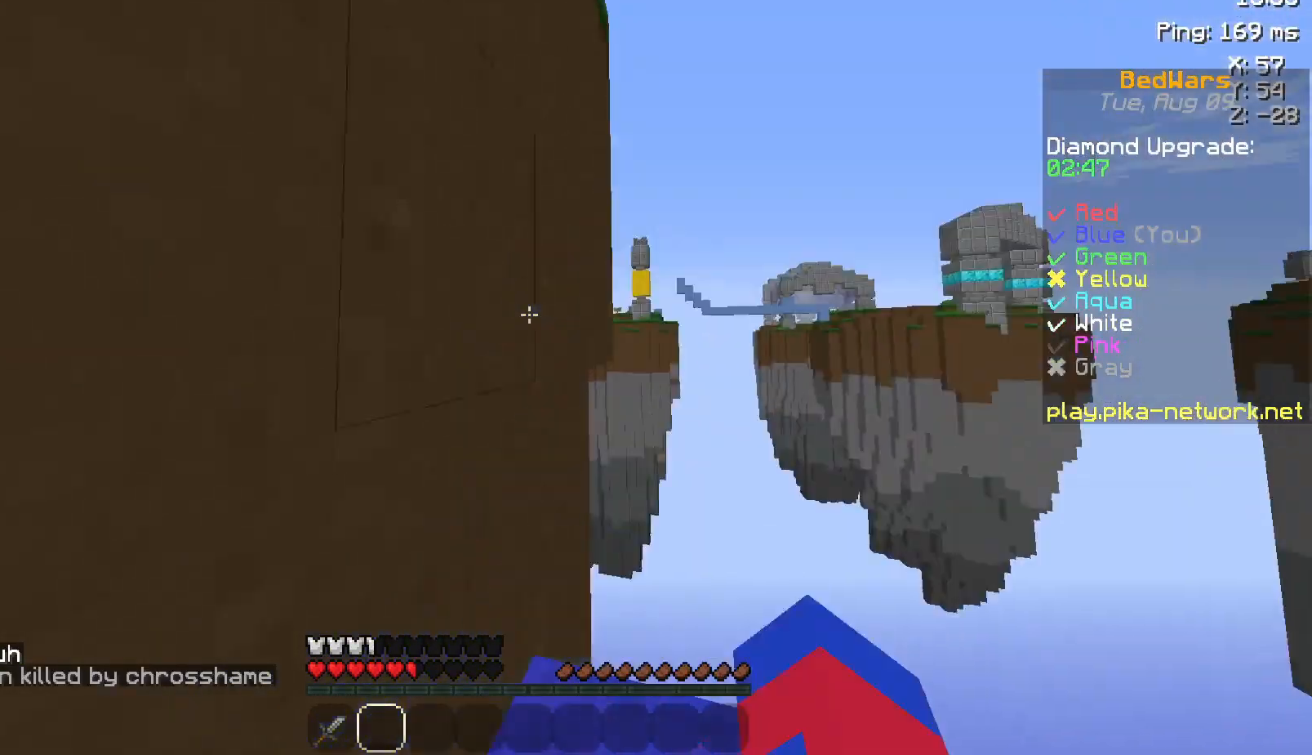
{"keys": [], "mouse": [], "events": [[67, "d", "down"], [133, "space", "up"], [150, "space", "down"], [183, "space", "up"], [250, "w", "up"], [300, "d", "up"]]}
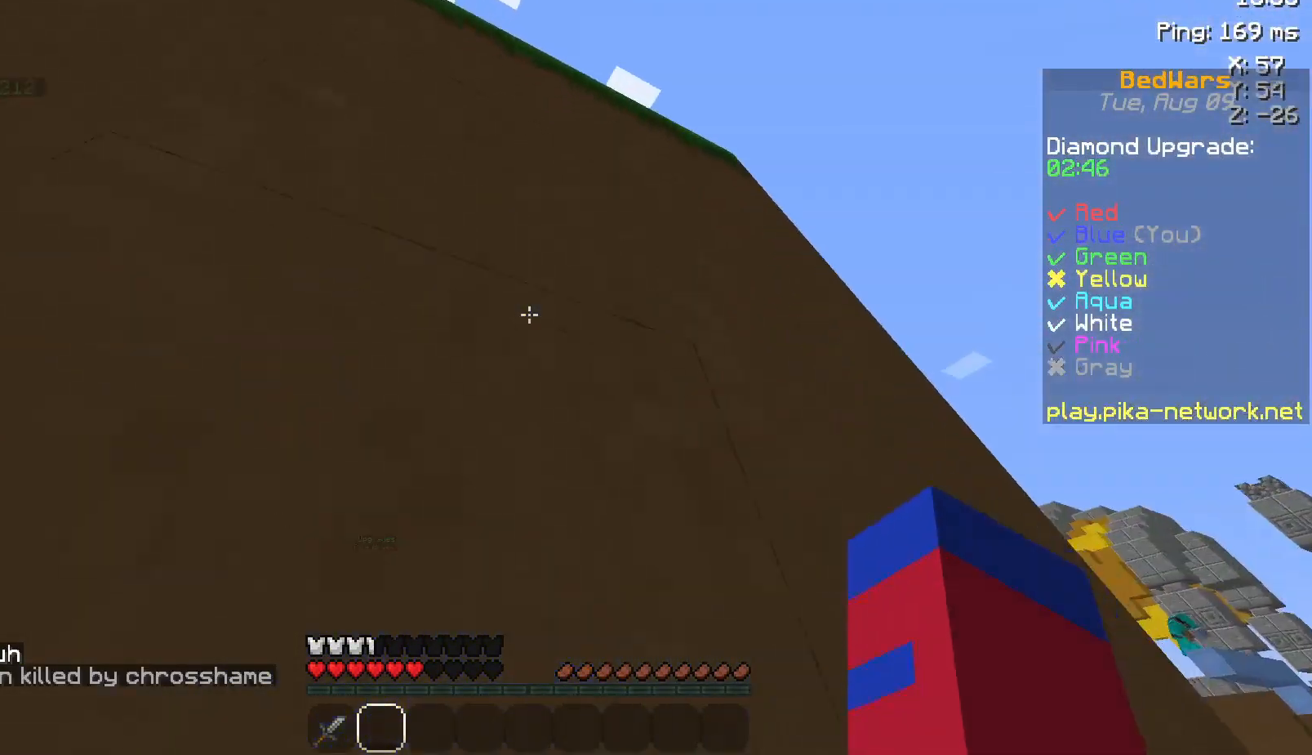
{"keys": [], "mouse": [], "events": [[183, "a", "down"], [200, "a", "up"], [233, "a", "down"], [450, "a", "up"]]}
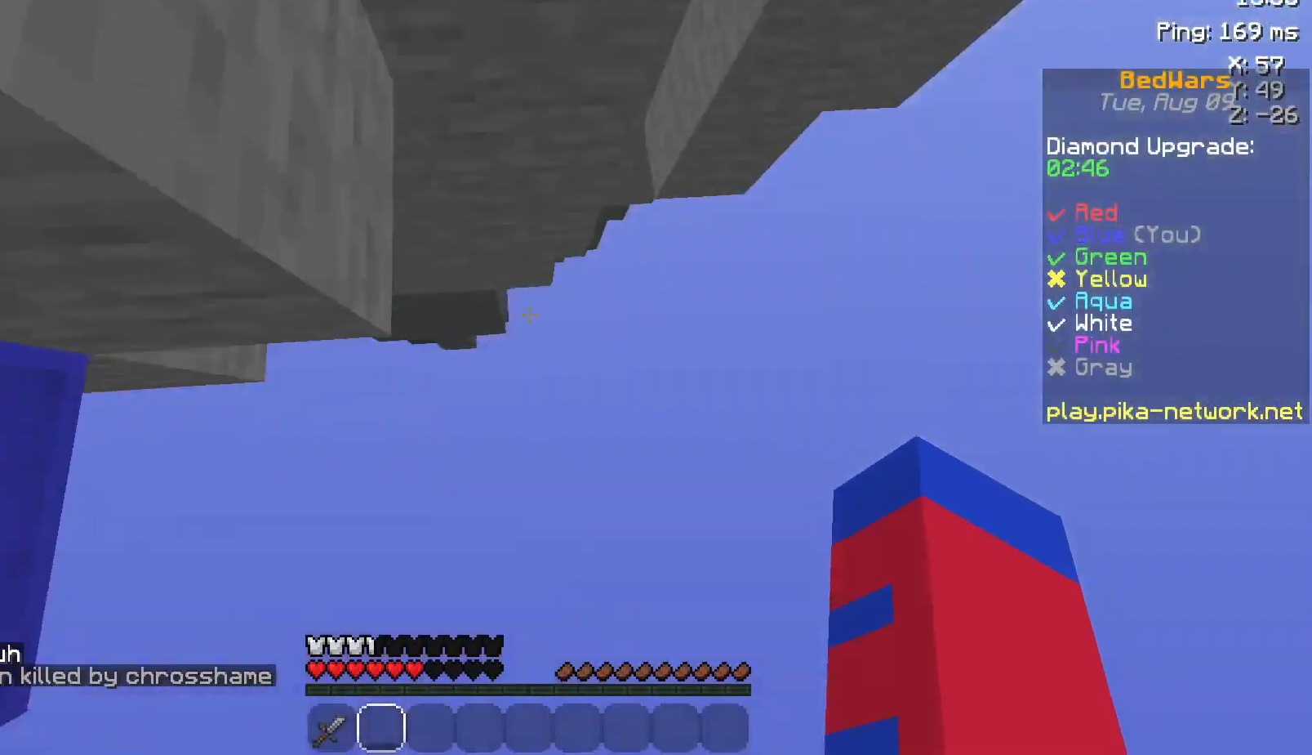
{"keys": [], "mouse": [], "events": []}
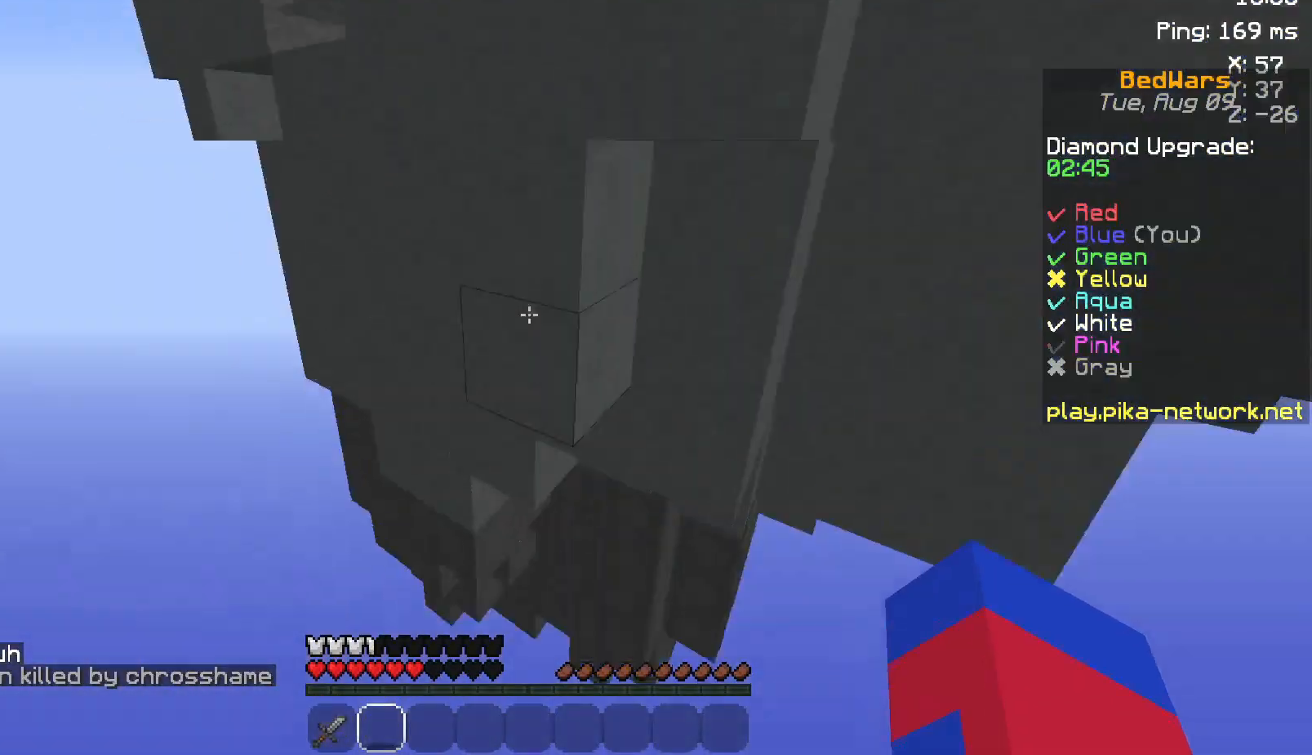
{"keys": [], "mouse": ["left"], "events": [[100, "mouse_left", "down"], [200, "mouse_left", "up"], [483, "mouse_left", "down"]]}
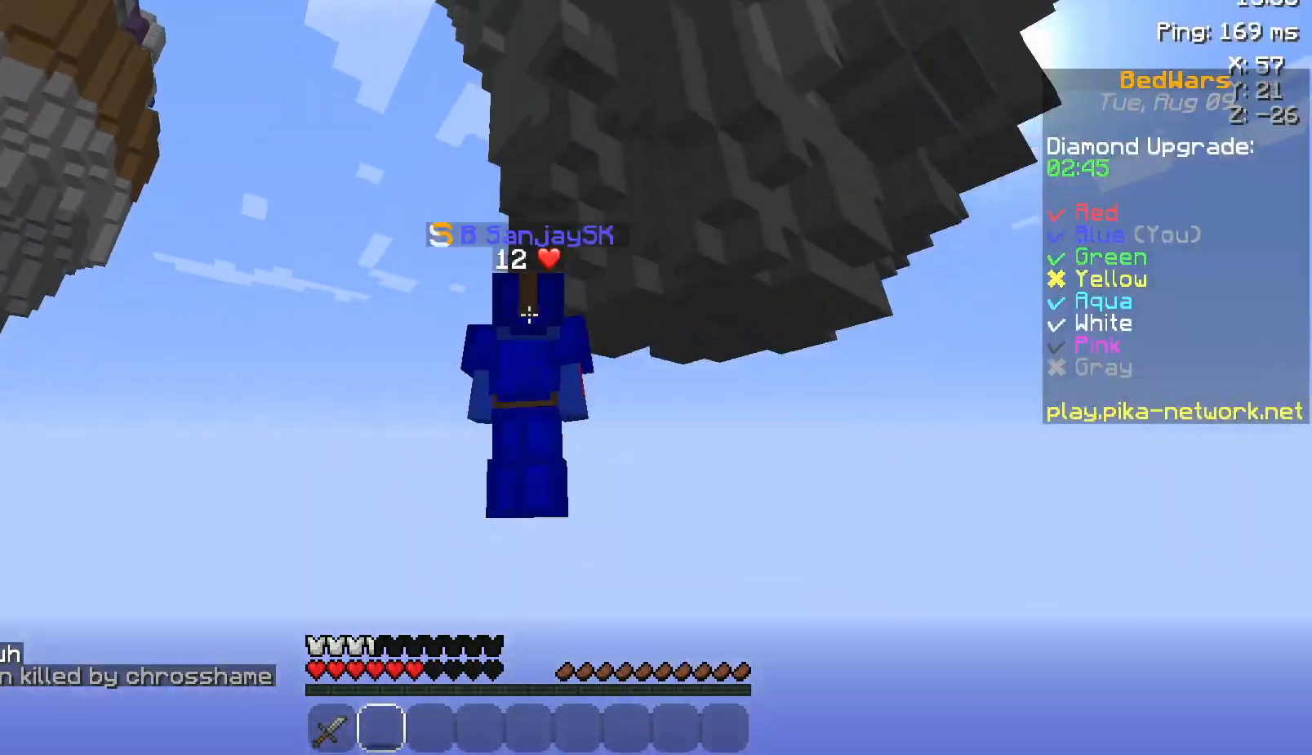
{"keys": [], "mouse": [], "events": [[117, "mouse_left", "up"], [400, "mouse_left", "down"], [500, "mouse_left", "up"]]}
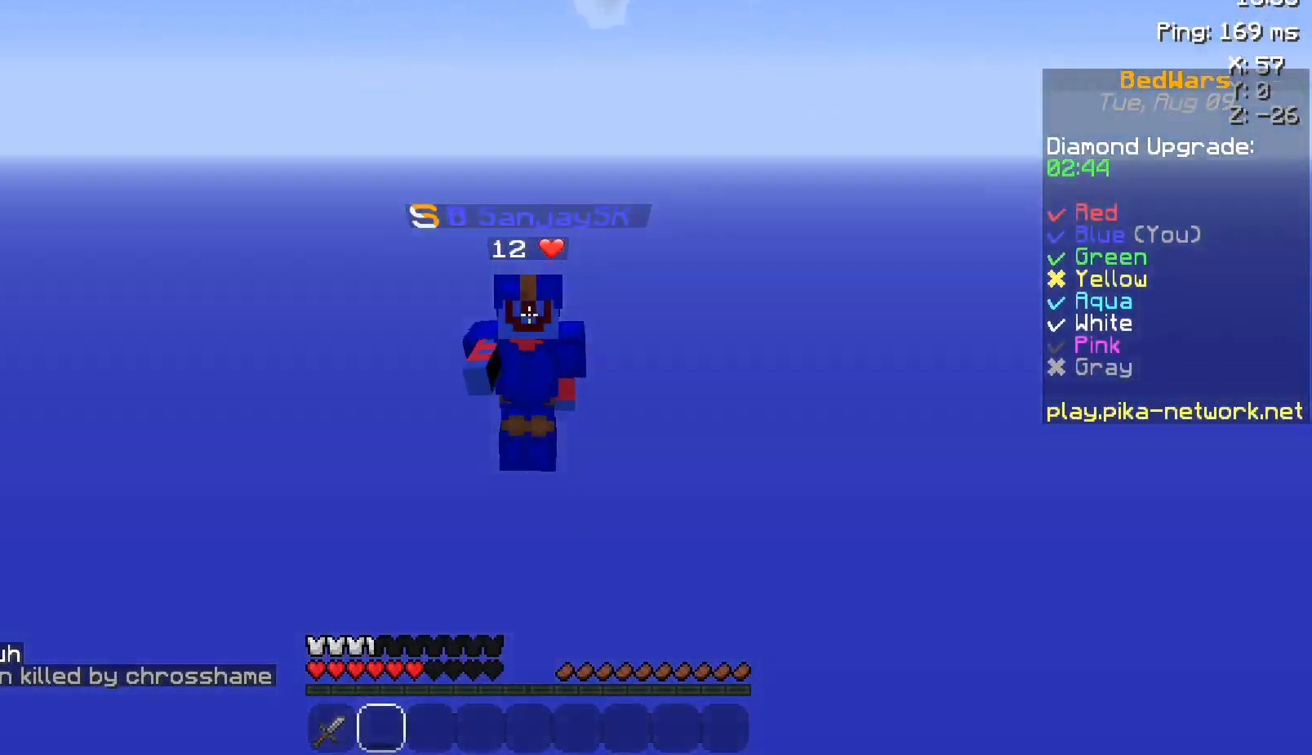
{"keys": [], "mouse": [], "events": []}
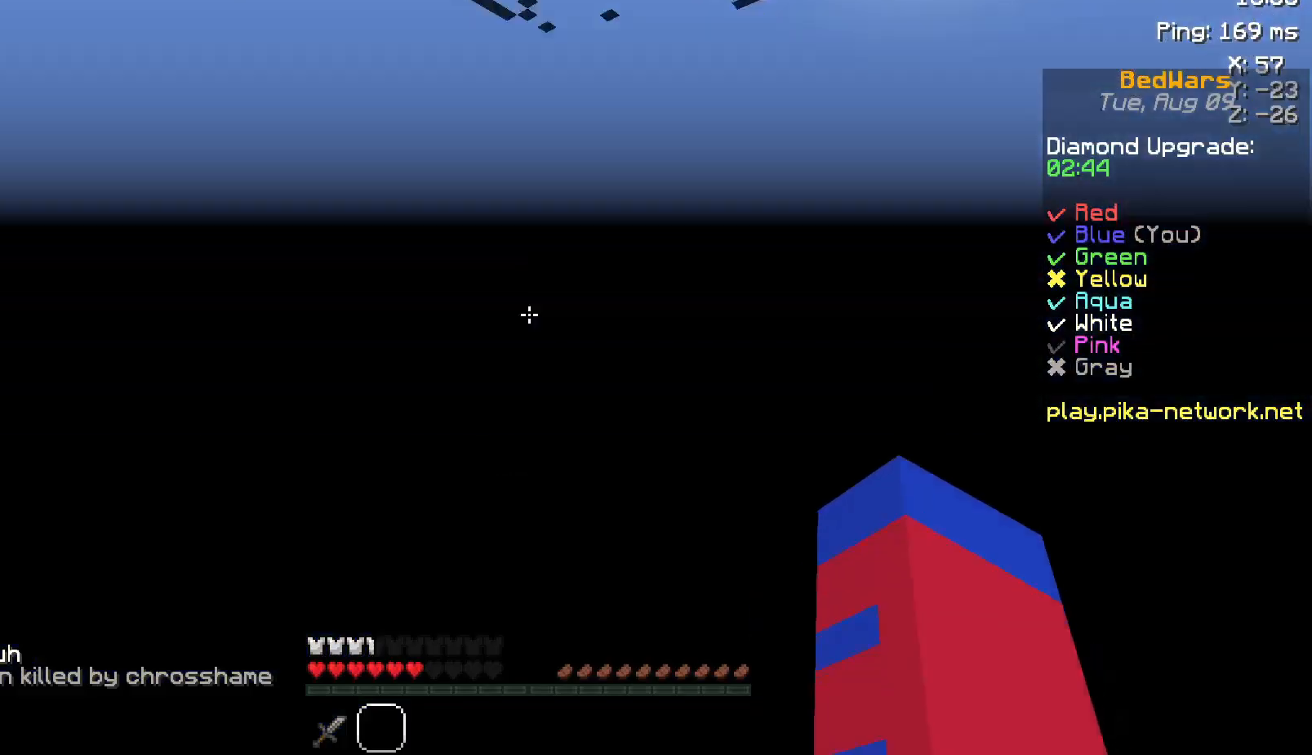
{"keys": [], "mouse": [], "events": []}